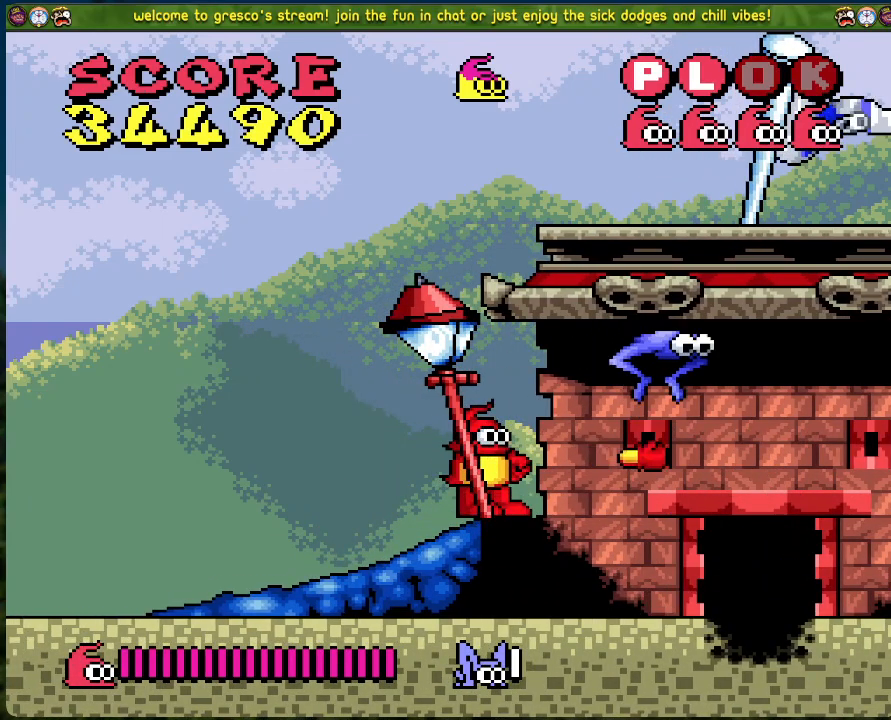
Gameplay with a controller (Xbox layout); each line is a JSON object with the inputs held at the frame after it. "events" lists button and stick changes between this image and that frame as [ms after this image, input, new state], when the widget could be followed in between. Not read: right_stick.
{"buttons": ["DPAD_RIGHT"], "left_stick": "center", "events": [[151, "DPAD_LEFT", "up"], [184, "DPAD_RIGHT", "down"]]}
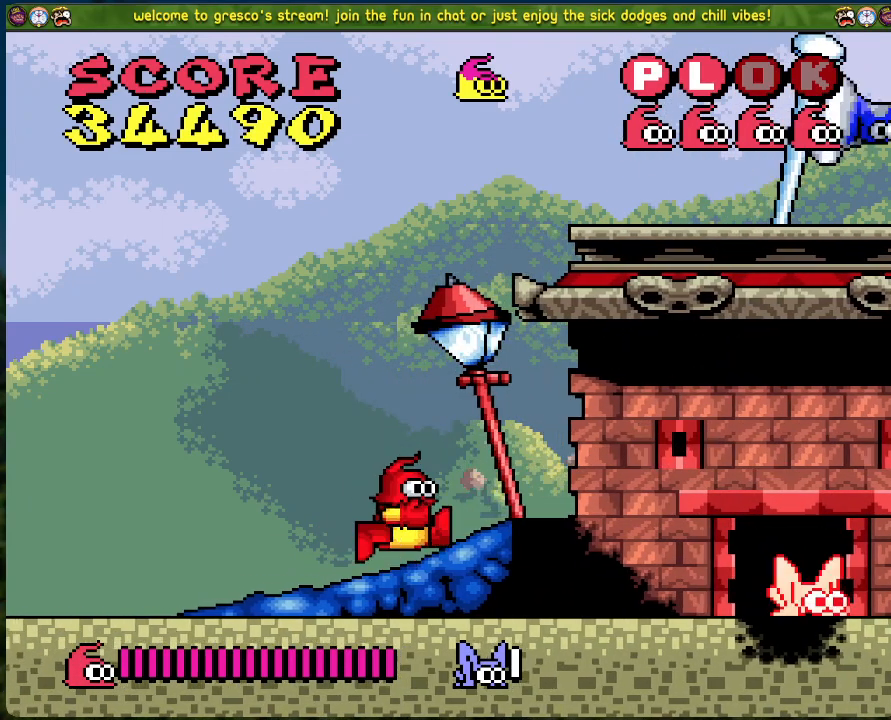
{"buttons": [], "left_stick": "center", "events": [[16, "DPAD_RIGHT", "up"], [16, "X", "down"], [234, "X", "up"]]}
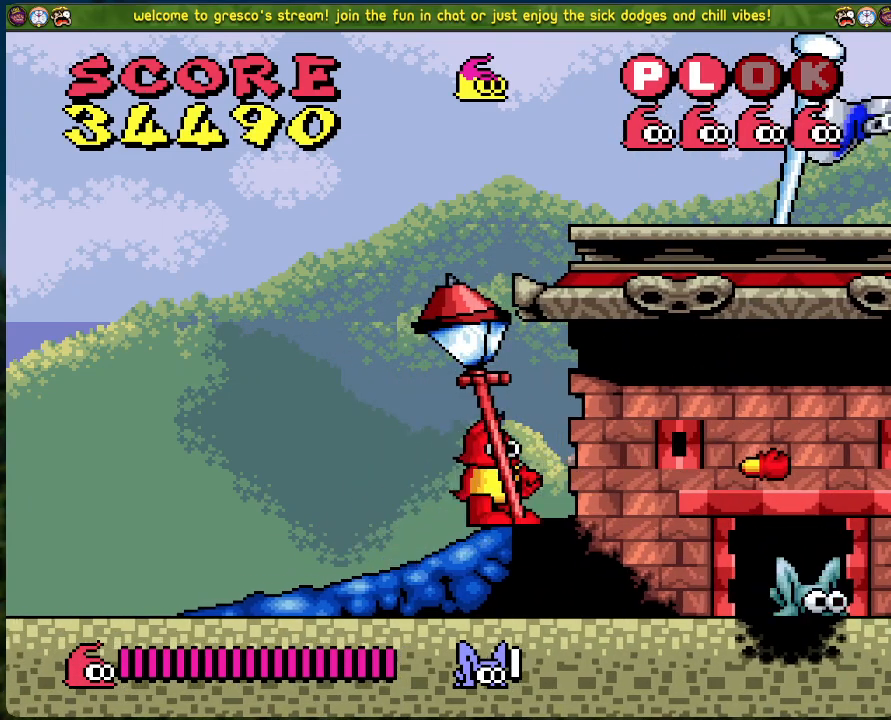
{"buttons": ["DPAD_LEFT"], "left_stick": "center", "events": [[117, "X", "down"], [134, "DPAD_RIGHT", "down"], [284, "DPAD_RIGHT", "up"], [301, "X", "up"], [435, "DPAD_LEFT", "down"]]}
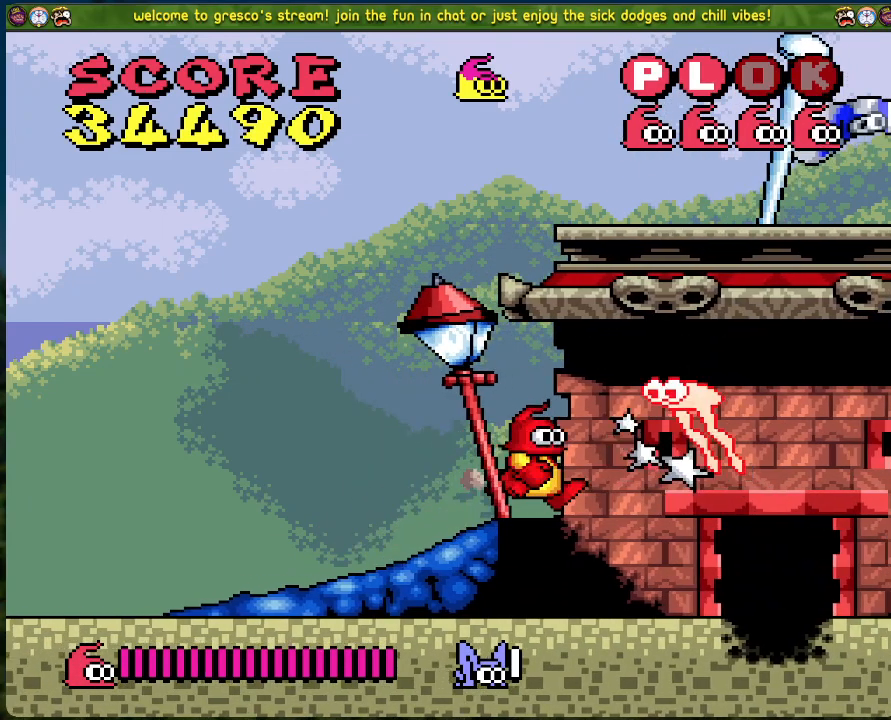
{"buttons": ["DPAD_LEFT"], "left_stick": "center", "events": []}
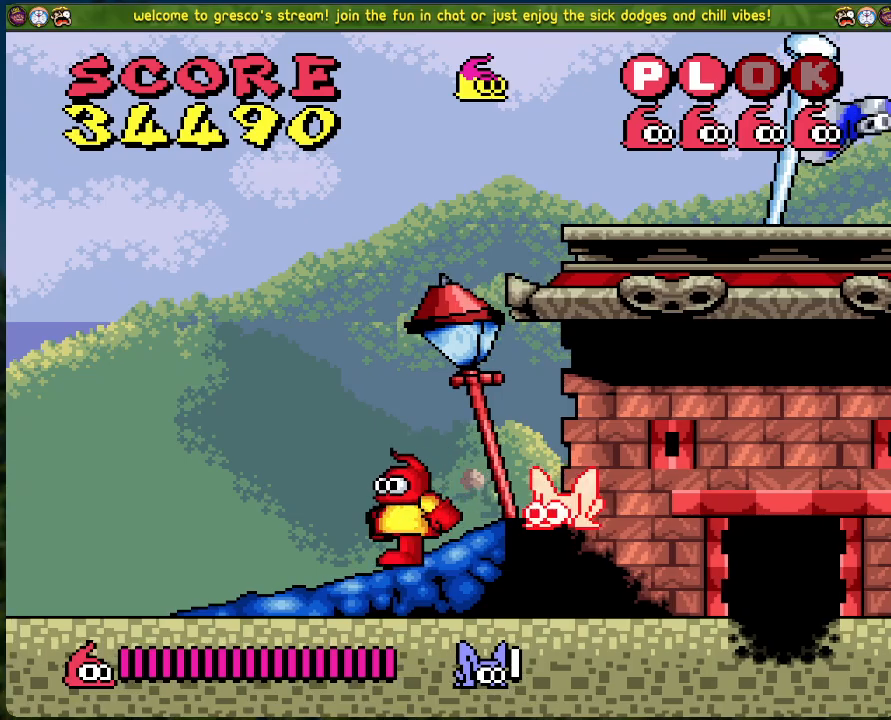
{"buttons": ["X"], "left_stick": "center", "events": [[201, "DPAD_LEFT", "up"], [251, "DPAD_RIGHT", "down"], [284, "A", "down"], [351, "X", "down"], [468, "DPAD_RIGHT", "up"], [501, "A", "up"]]}
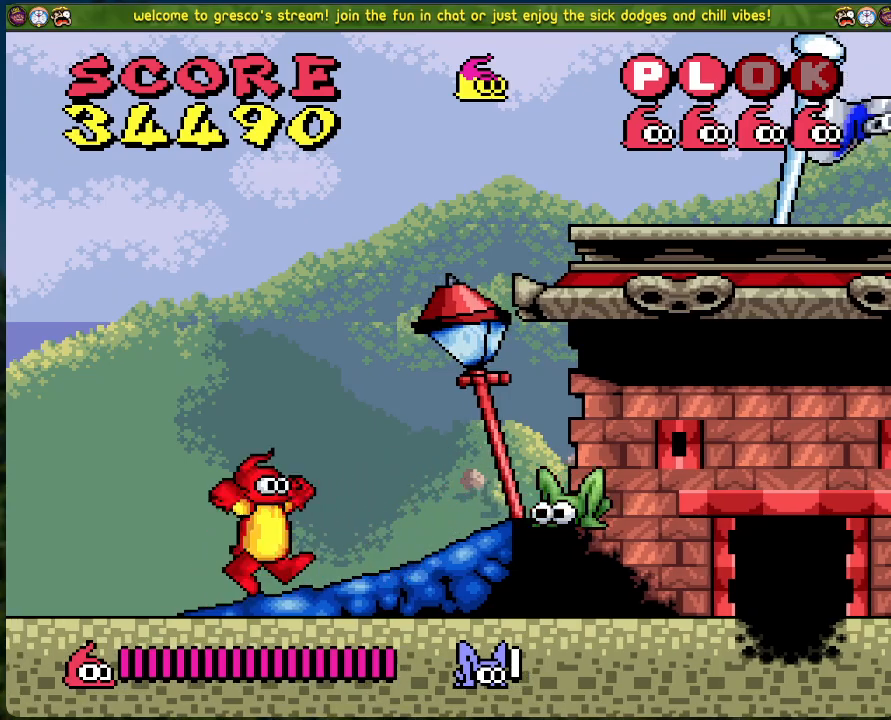
{"buttons": ["DPAD_RIGHT"], "left_stick": "center", "events": [[84, "X", "up"], [101, "DPAD_LEFT", "down"], [385, "DPAD_LEFT", "up"], [435, "DPAD_RIGHT", "down"]]}
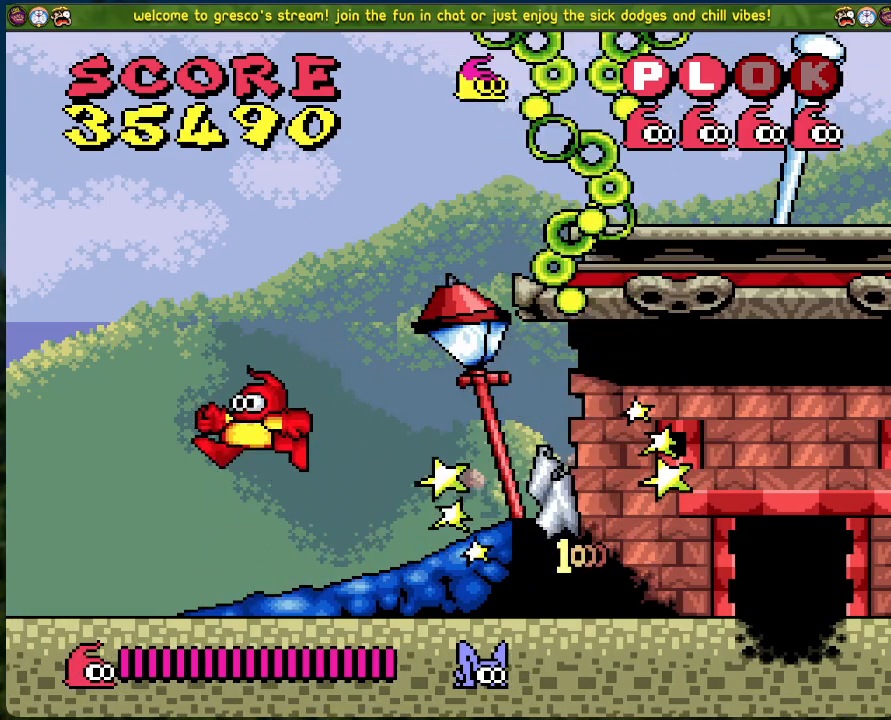
{"buttons": ["DPAD_RIGHT"], "left_stick": "center", "events": []}
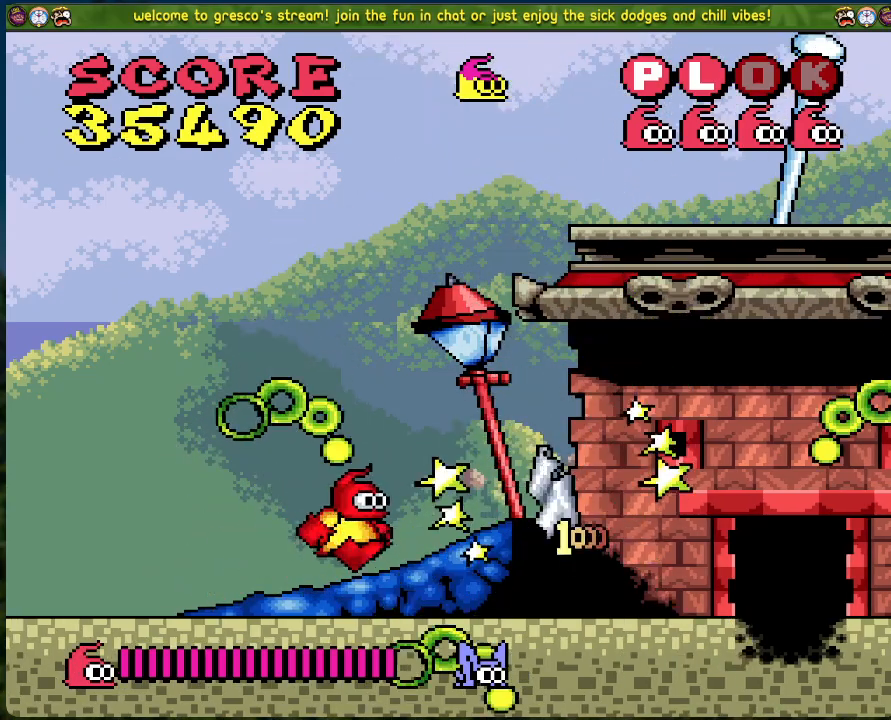
{"buttons": ["DPAD_RIGHT"], "left_stick": "center", "events": []}
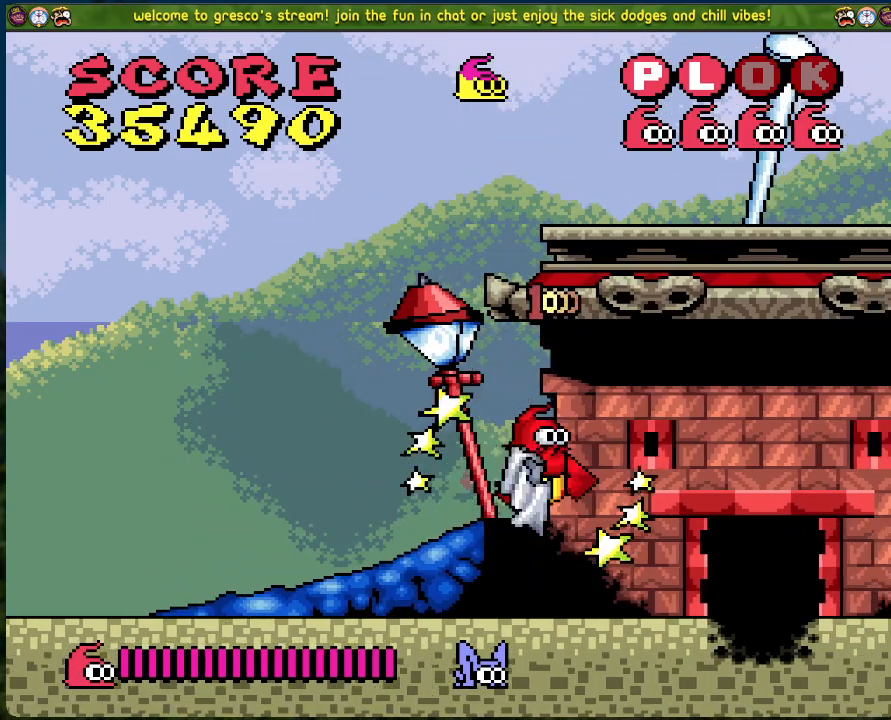
{"buttons": [], "left_stick": "center", "events": [[334, "DPAD_RIGHT", "up"]]}
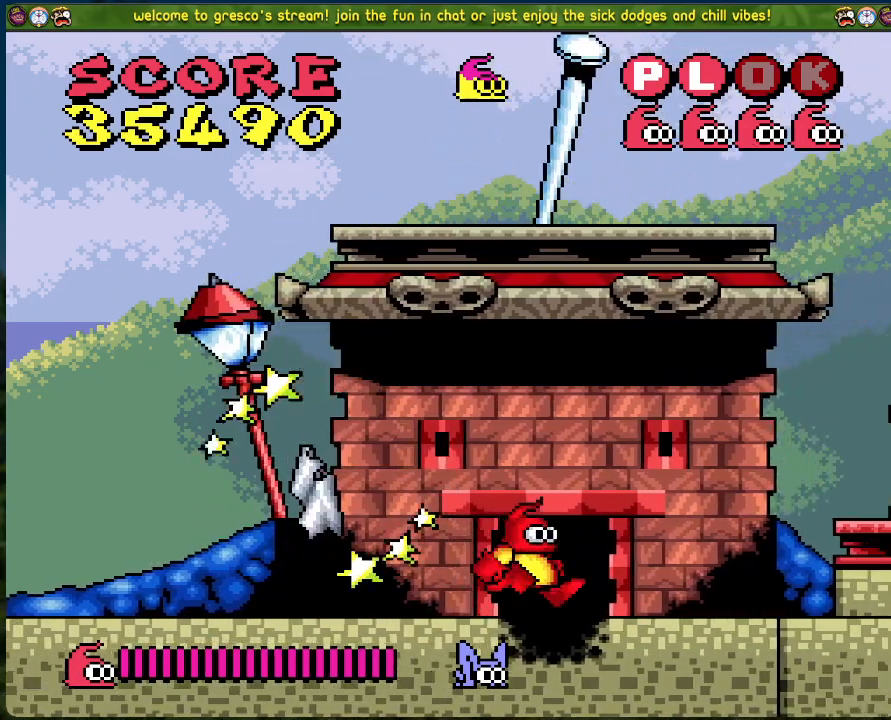
{"buttons": [], "left_stick": "center", "events": []}
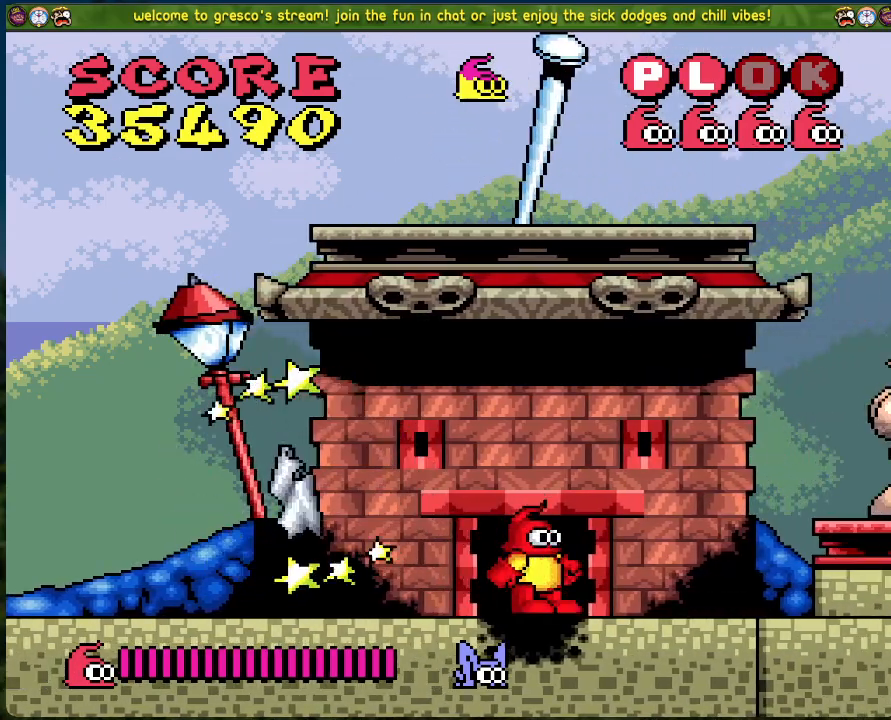
{"buttons": [], "left_stick": "center", "events": []}
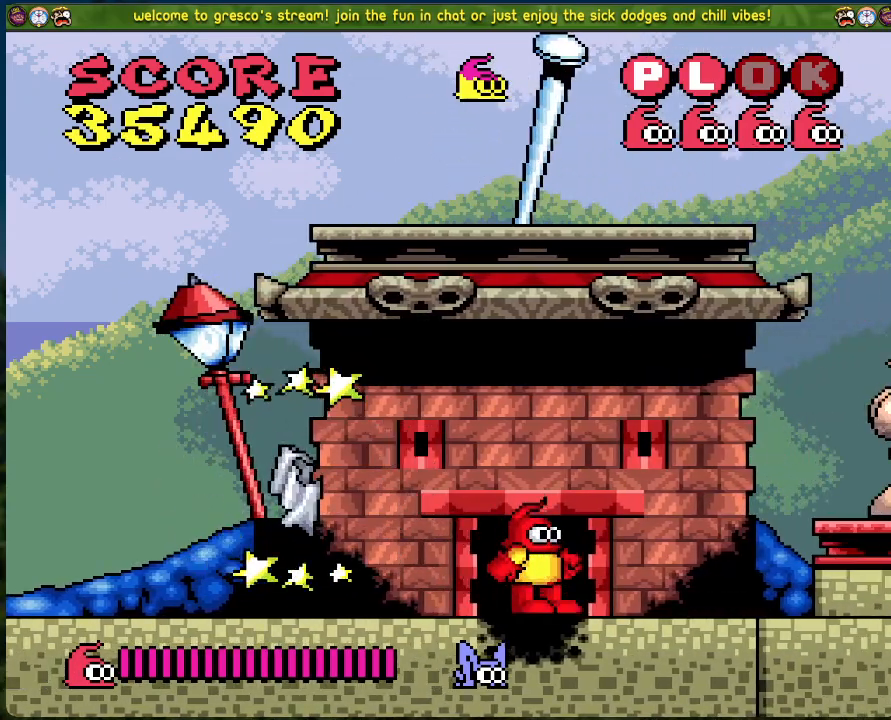
{"buttons": [], "left_stick": "center", "events": []}
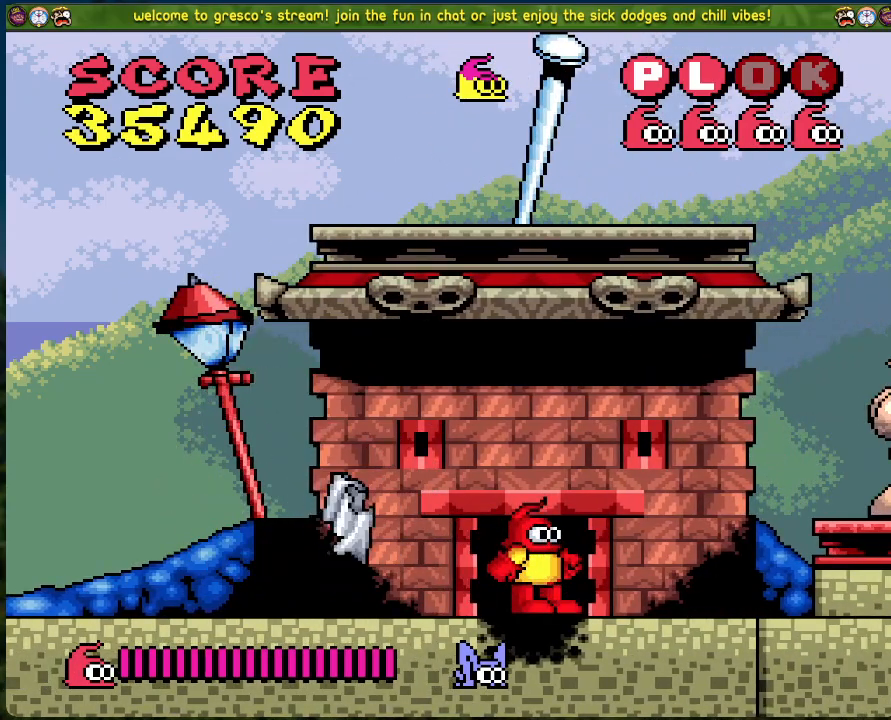
{"buttons": [], "left_stick": "center", "events": []}
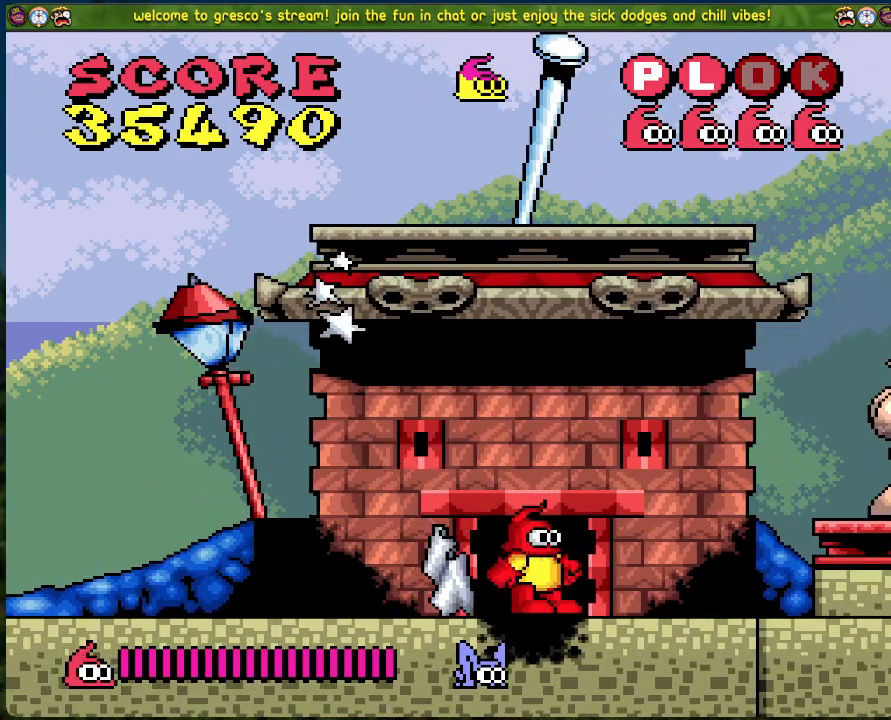
{"buttons": [], "left_stick": "center", "events": []}
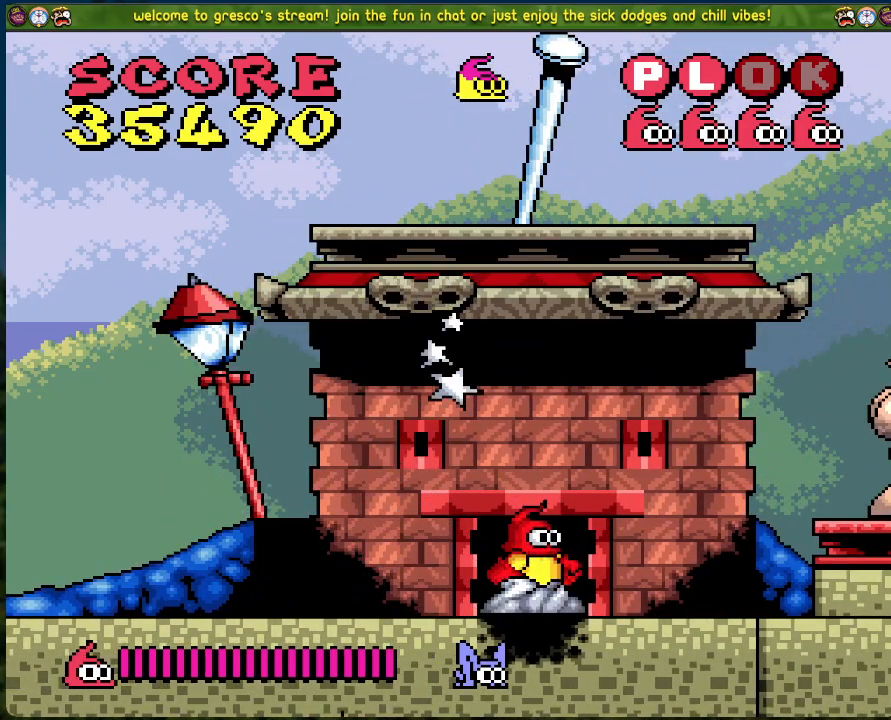
{"buttons": [], "left_stick": "center", "events": []}
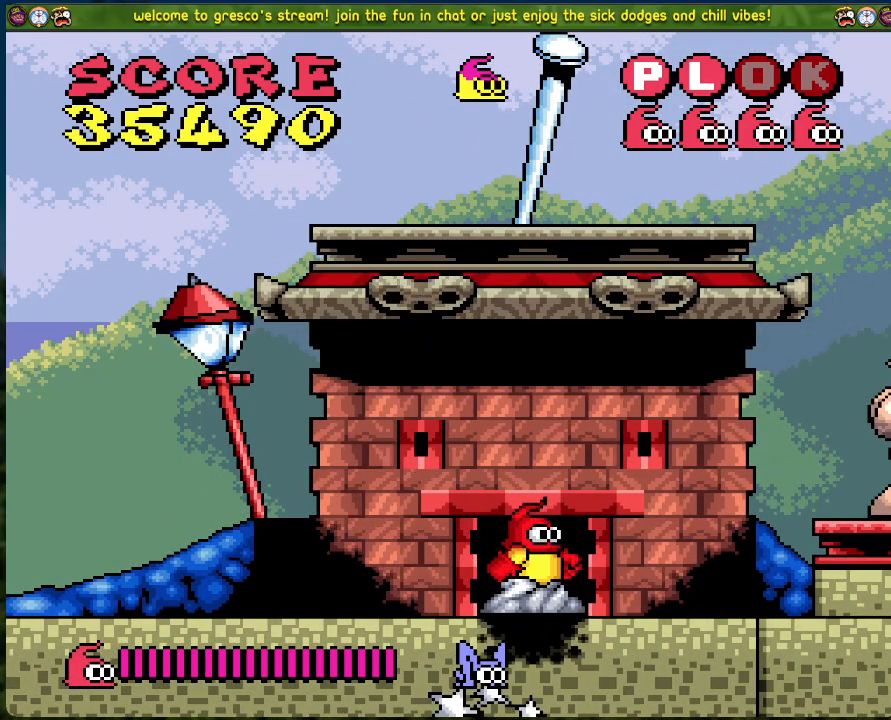
{"buttons": ["DPAD_RIGHT"], "left_stick": "center", "events": [[168, "DPAD_LEFT", "down"], [301, "DPAD_LEFT", "up"], [368, "DPAD_RIGHT", "down"]]}
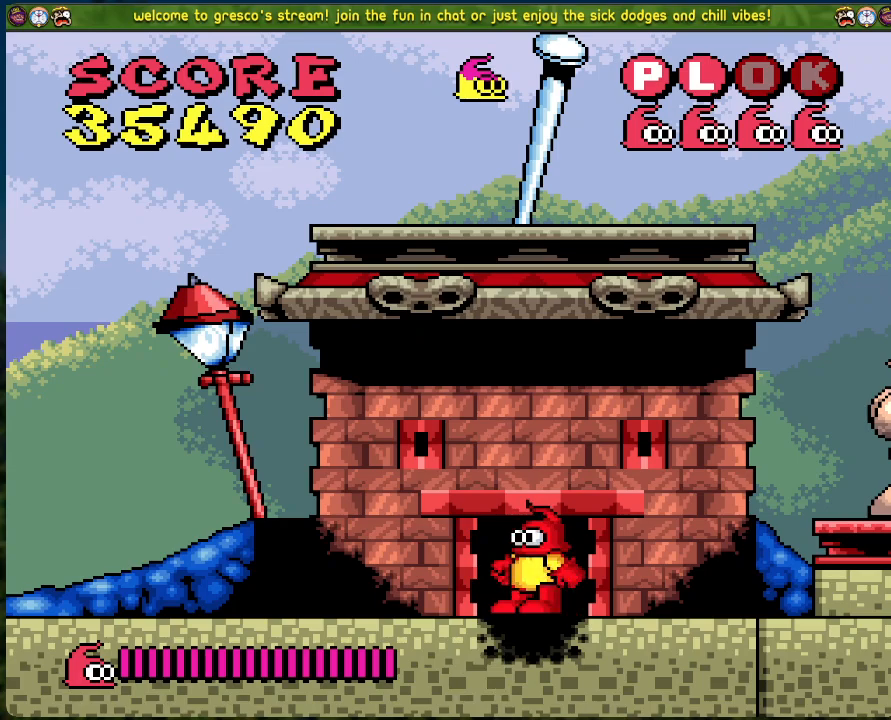
{"buttons": [], "left_stick": "center", "events": [[50, "DPAD_RIGHT", "up"]]}